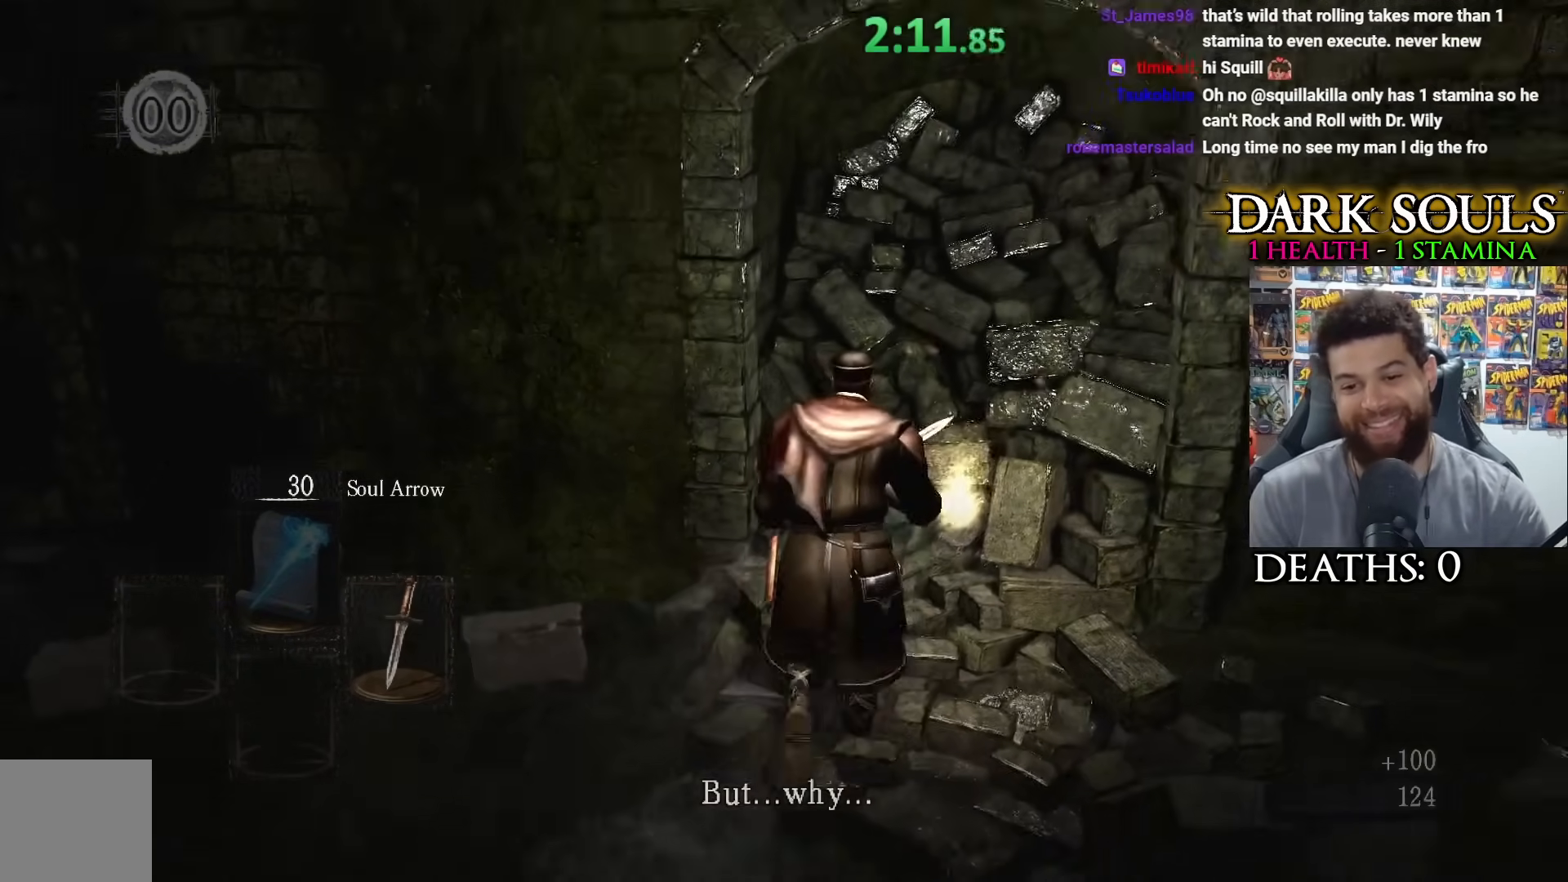
Gameplay with a controller (Xbox layout); each line is a JSON object with the inputs held at the frame after it. "events" lists button and stick changes between this image and that frame as [ms after this image, input, new state], when the widget could be followed in between.
{"buttons": [], "left_stick": "up", "right_stick": "center", "events": [[83, "left_stick", "center"], [450, "left_stick", "up"]]}
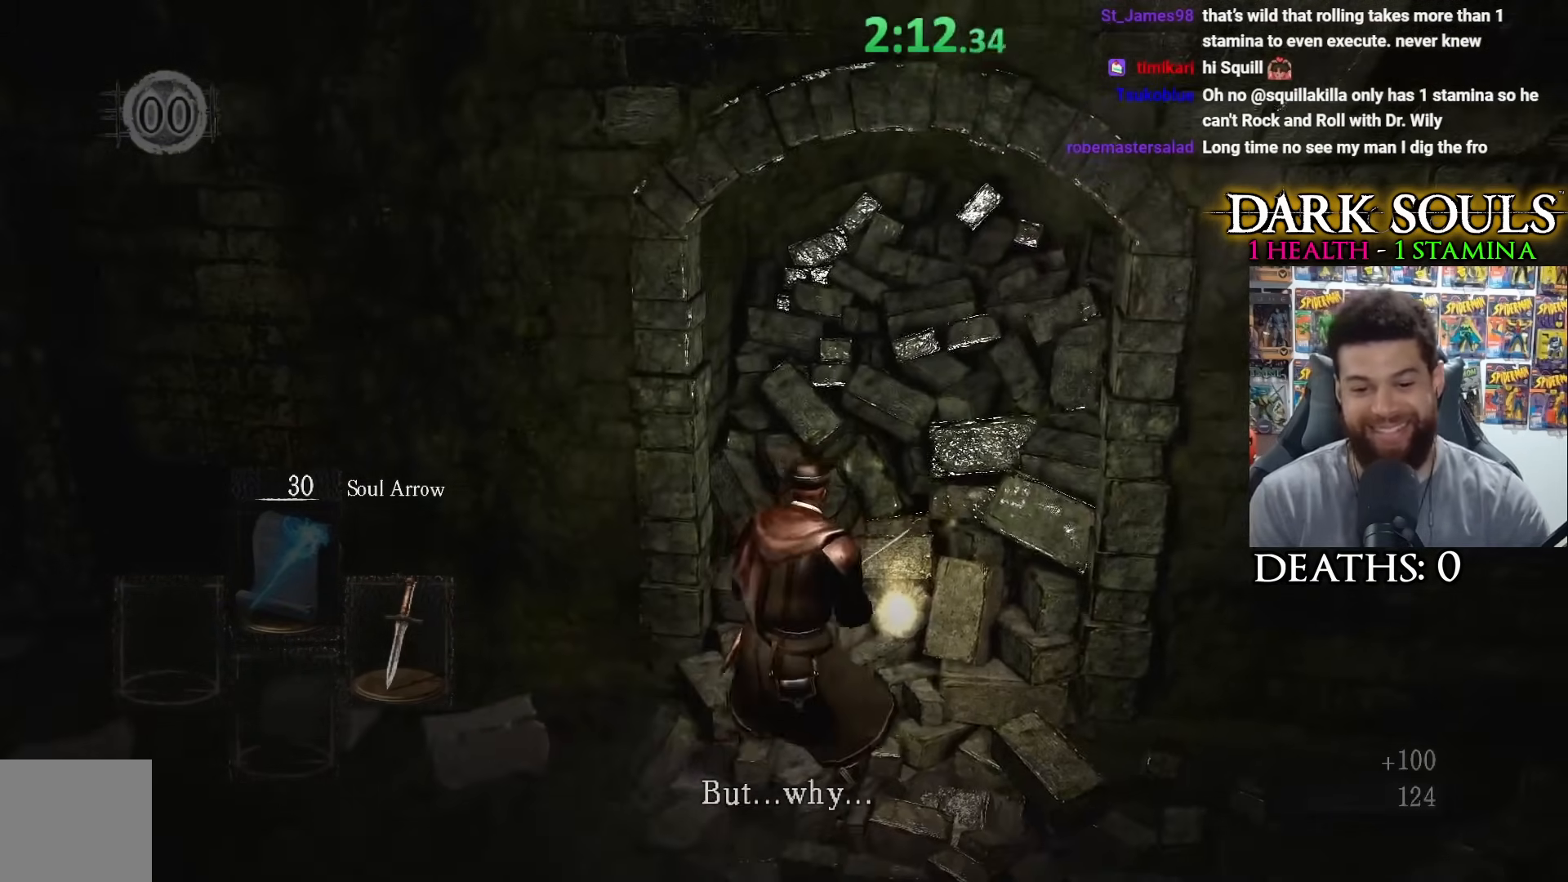
{"buttons": [], "left_stick": "center", "right_stick": "center", "events": [[50, "left_stick", "center"], [300, "left_stick", "up"], [483, "left_stick", "center"]]}
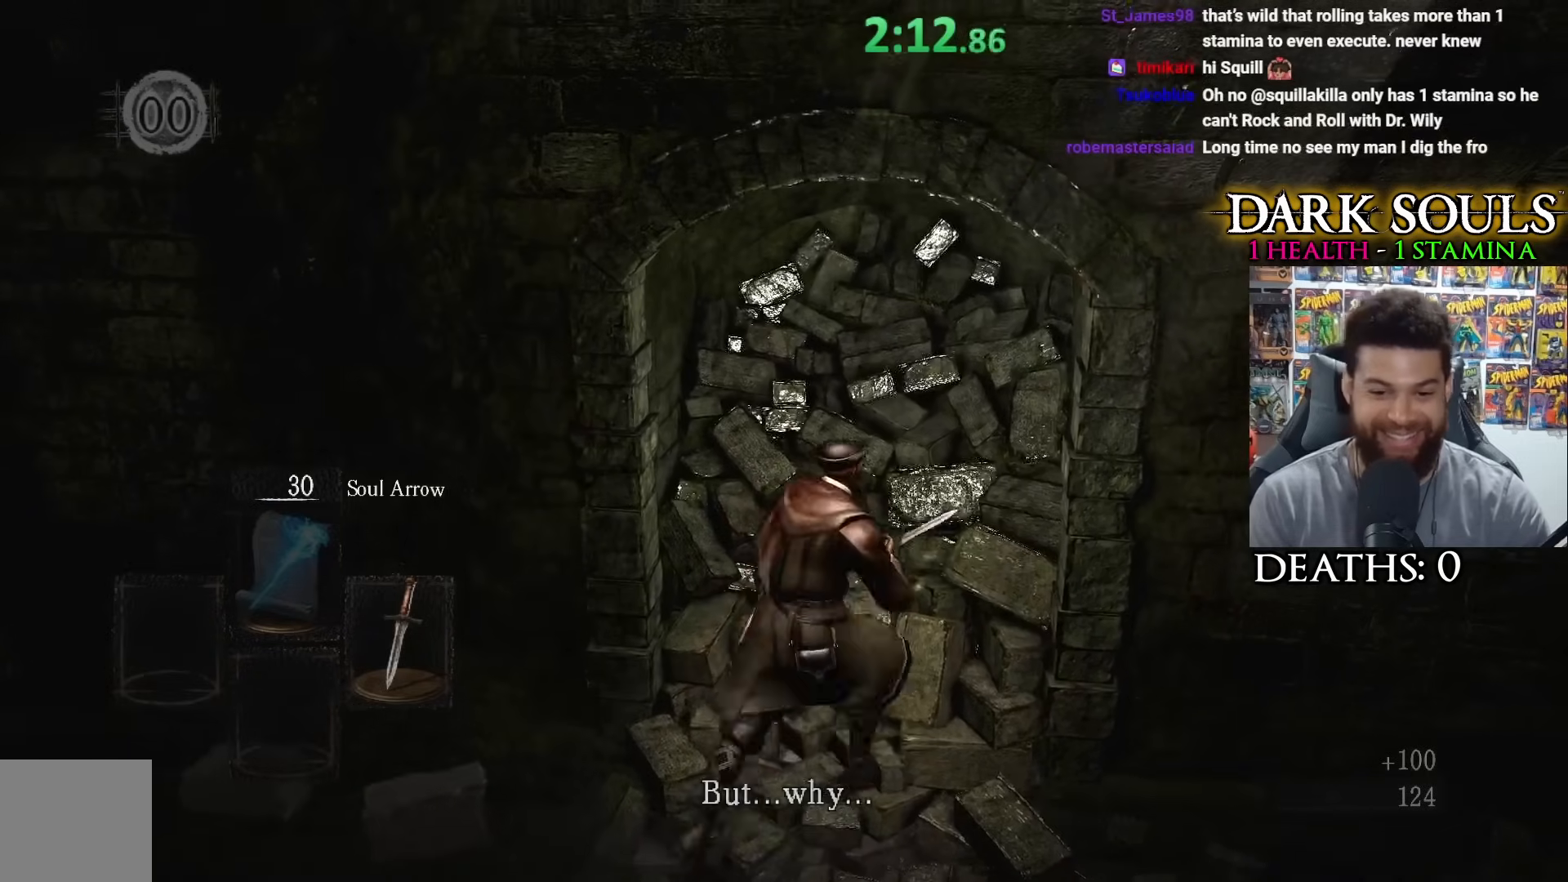
{"buttons": [], "left_stick": "center", "right_stick": "center", "events": [[33, "A", "down"], [150, "A", "up"]]}
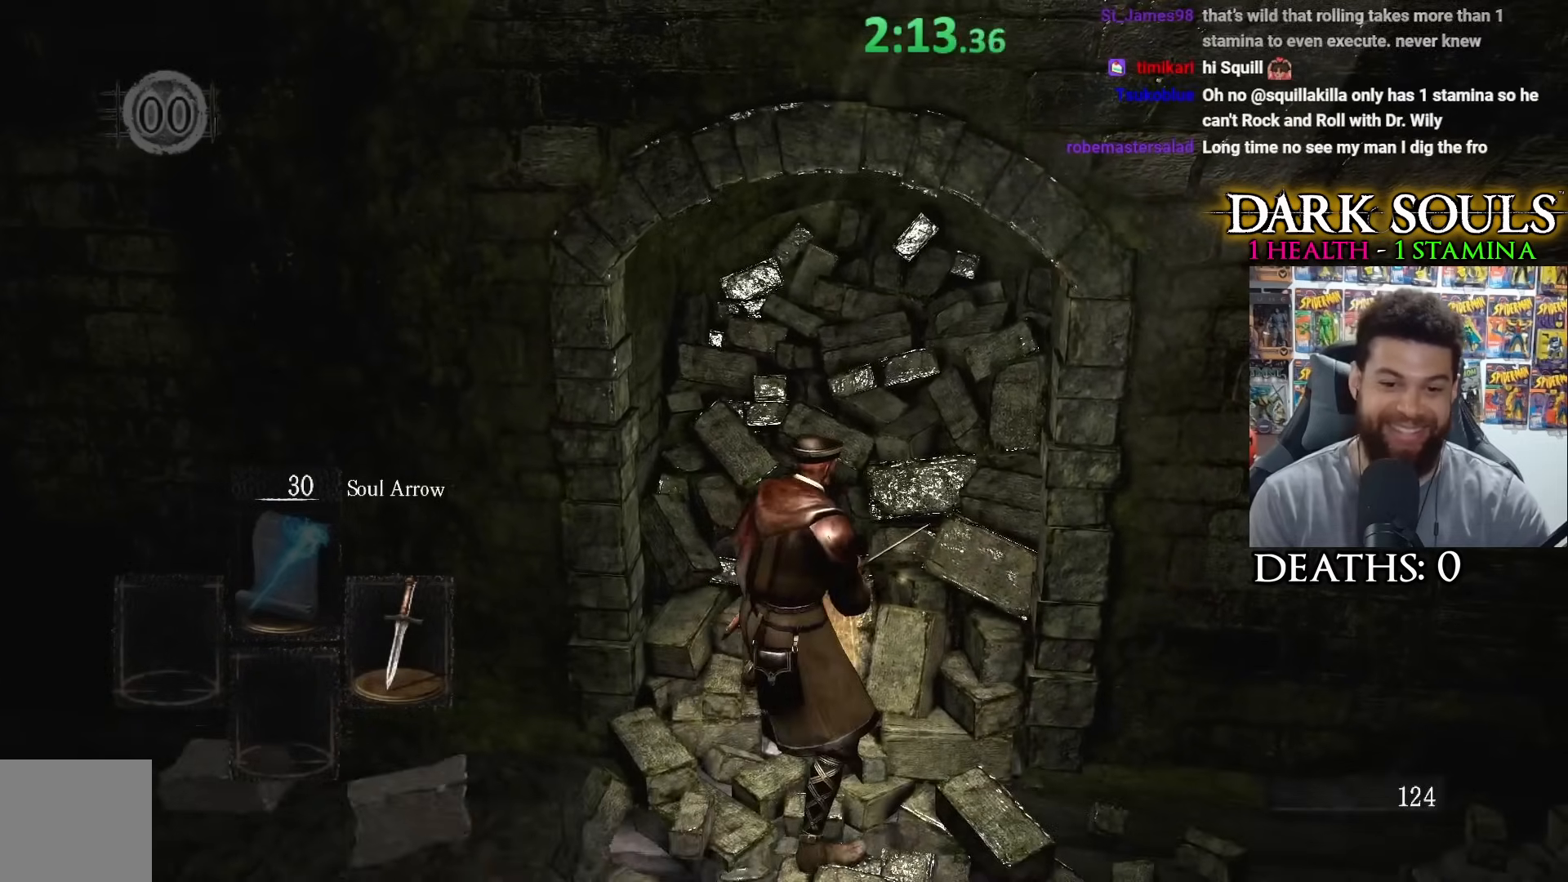
{"buttons": [], "left_stick": "up", "right_stick": "center", "events": [[50, "right_stick", "right"], [100, "left_stick", "down-left"], [183, "right_stick", "center"], [300, "left_stick", "center"], [400, "left_stick", "up"]]}
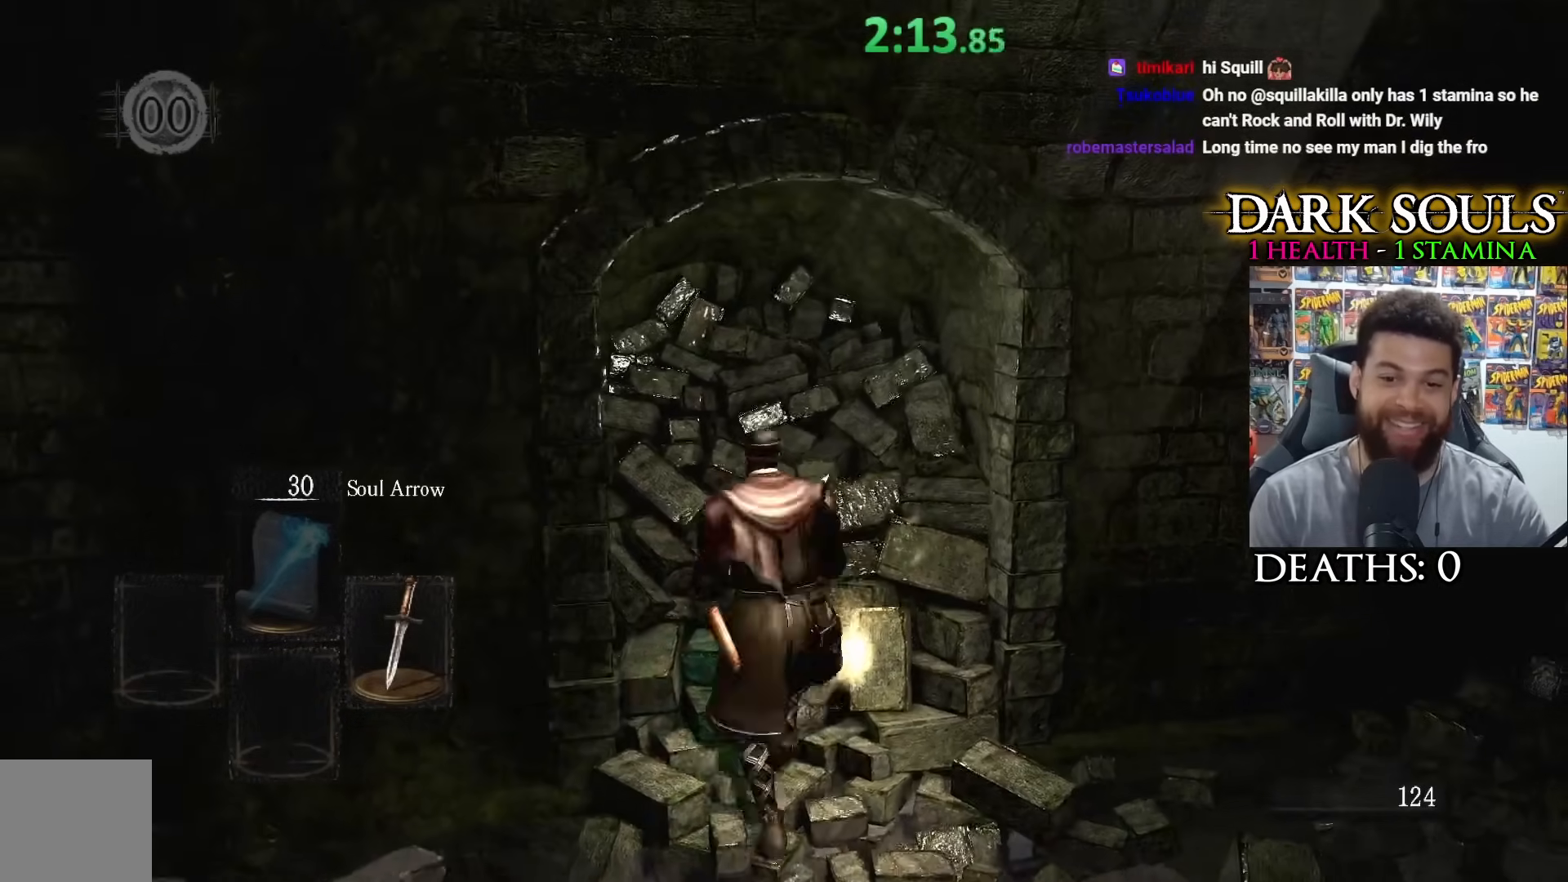
{"buttons": [], "left_stick": "center", "right_stick": "center", "events": [[33, "left_stick", "center"]]}
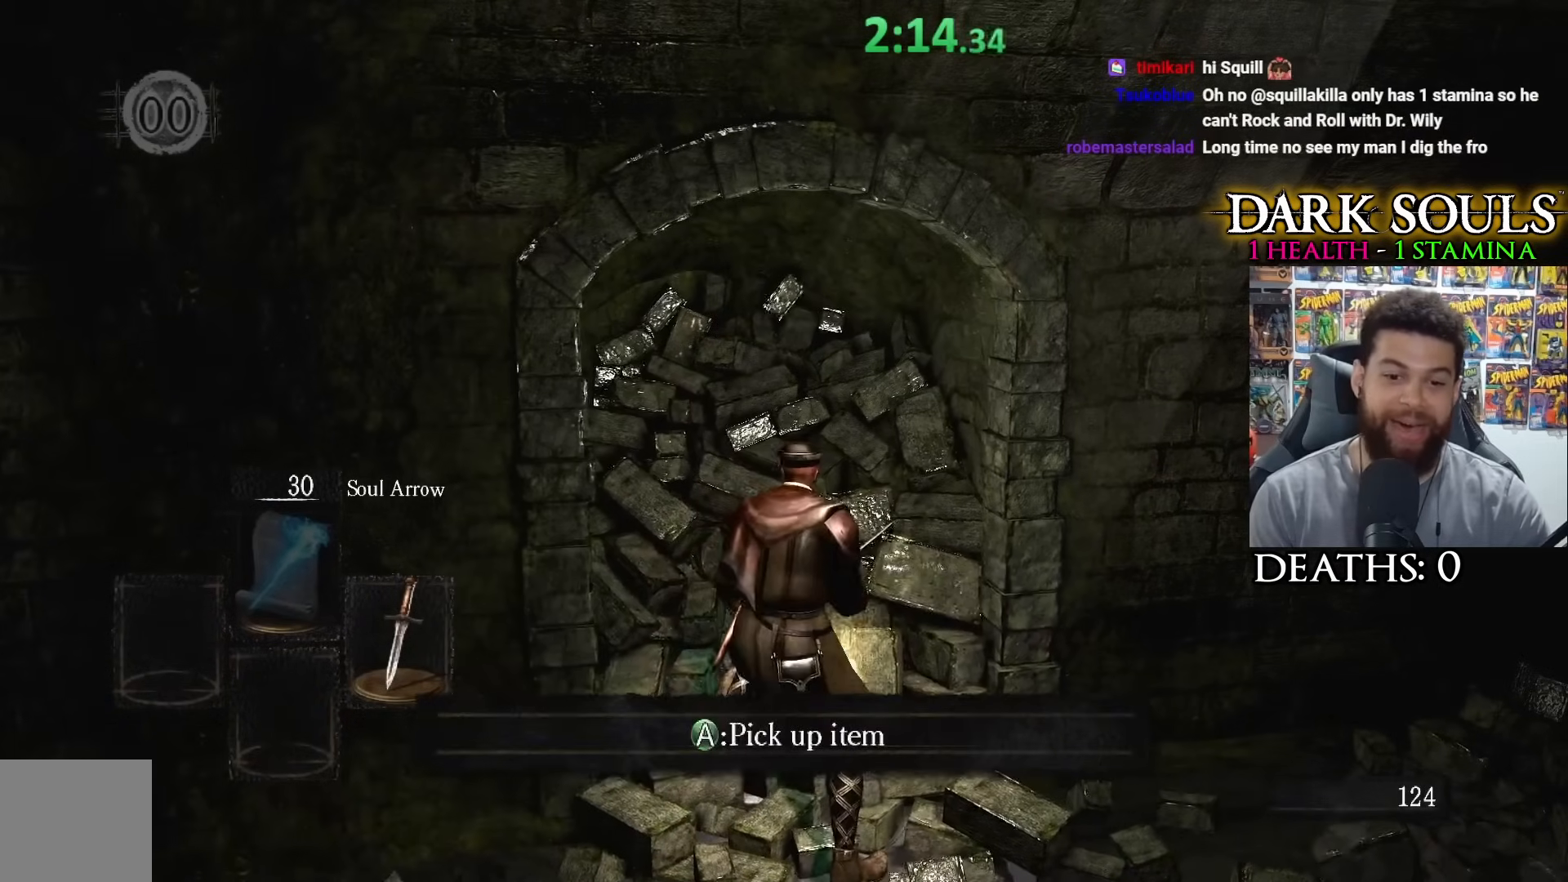
{"buttons": [], "left_stick": "down", "right_stick": "right", "events": [[50, "A", "down"], [150, "A", "up"], [450, "right_stick", "right"], [483, "left_stick", "down"]]}
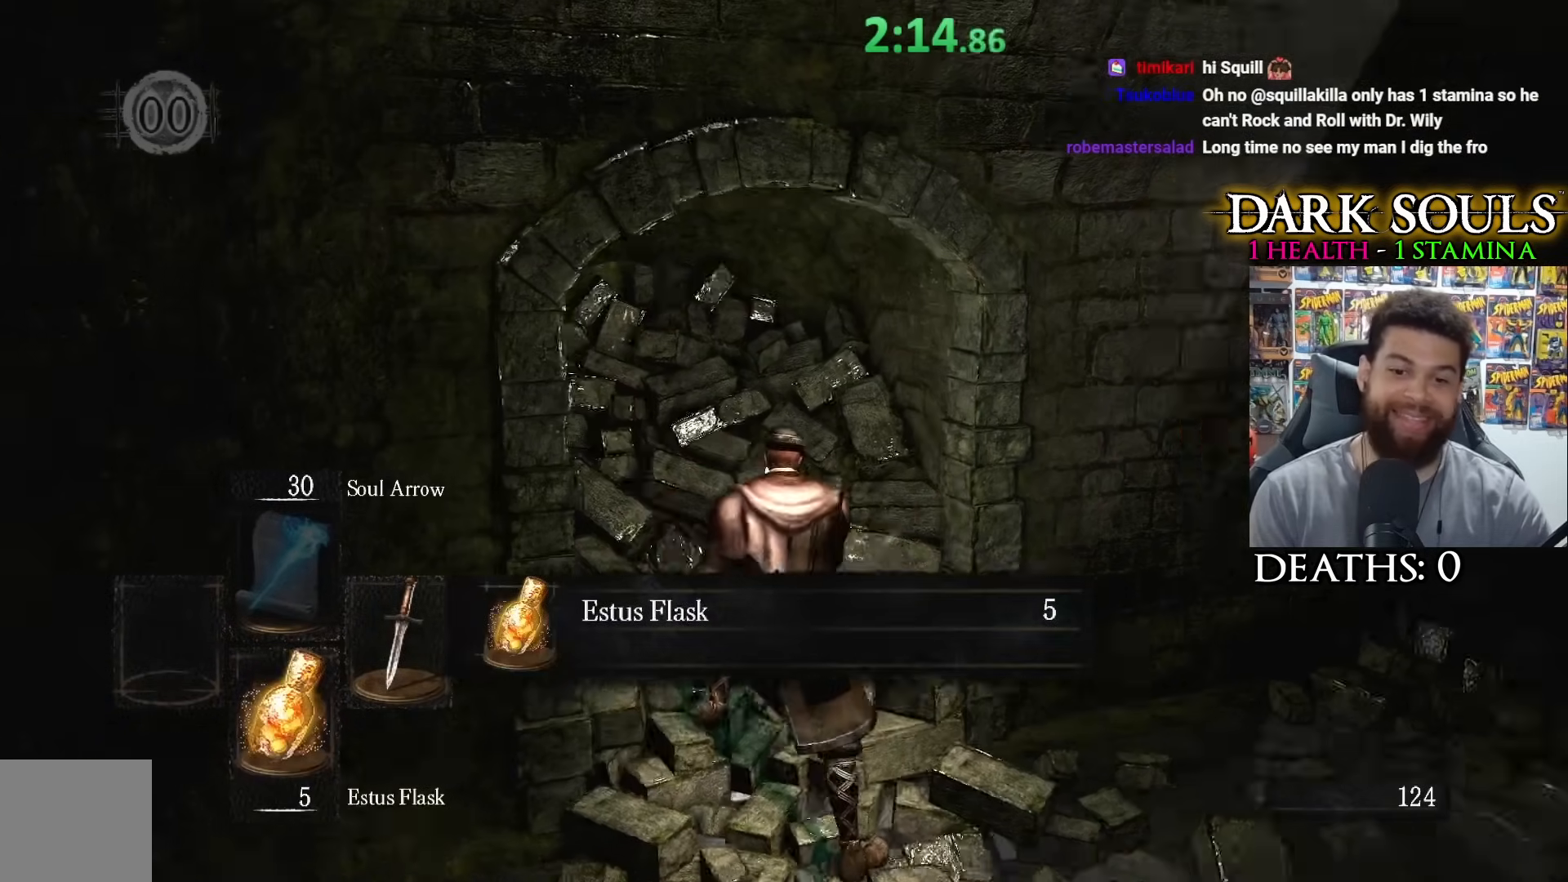
{"buttons": [], "left_stick": "down", "right_stick": "right", "events": [[100, "right_stick", "center"], [183, "A", "down"], [283, "A", "up"], [450, "right_stick", "right"]]}
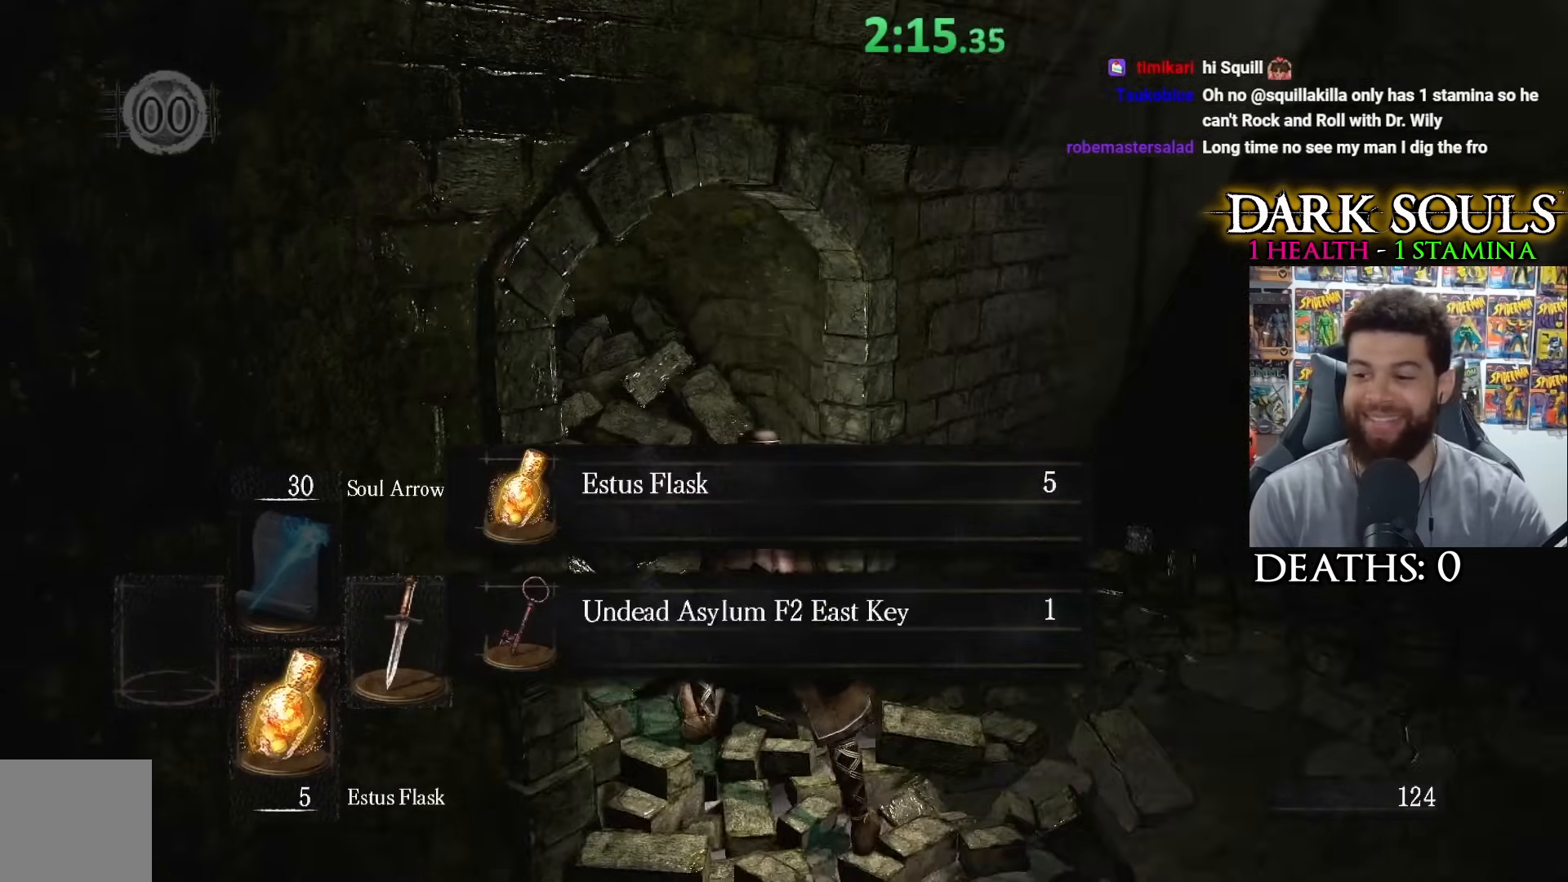
{"buttons": [], "left_stick": "down", "right_stick": "right", "events": [[150, "right_stick", "center"], [350, "left_stick", "center"], [450, "right_stick", "right"], [483, "left_stick", "down"]]}
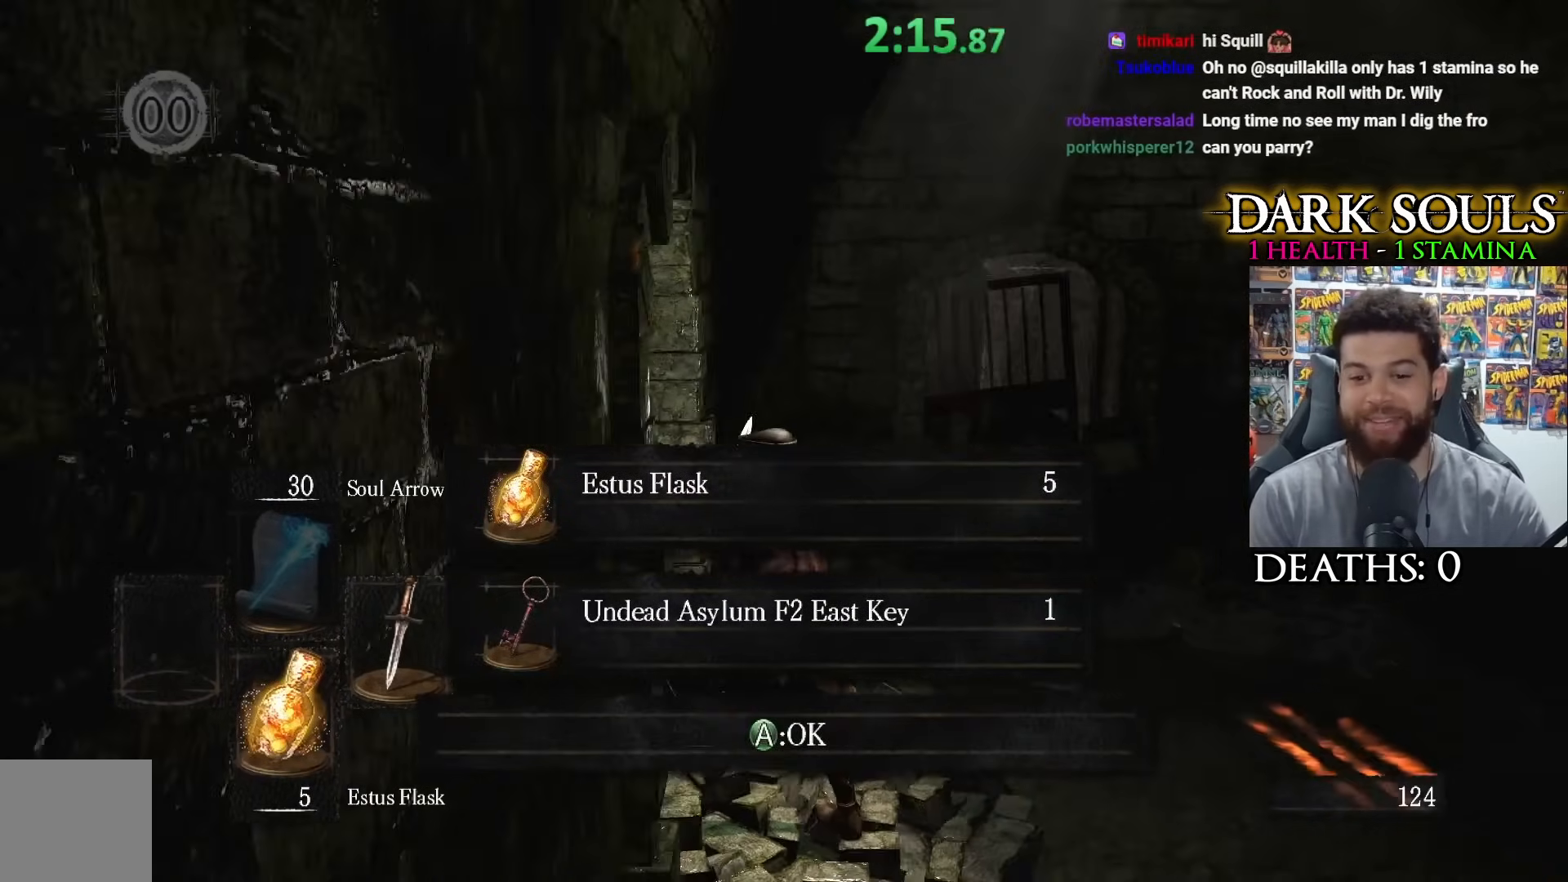
{"buttons": [], "left_stick": "down-right", "right_stick": "right", "events": [[50, "right_stick", "center"], [133, "A", "down"], [233, "A", "up"], [233, "left_stick", "down-right"], [400, "right_stick", "right"]]}
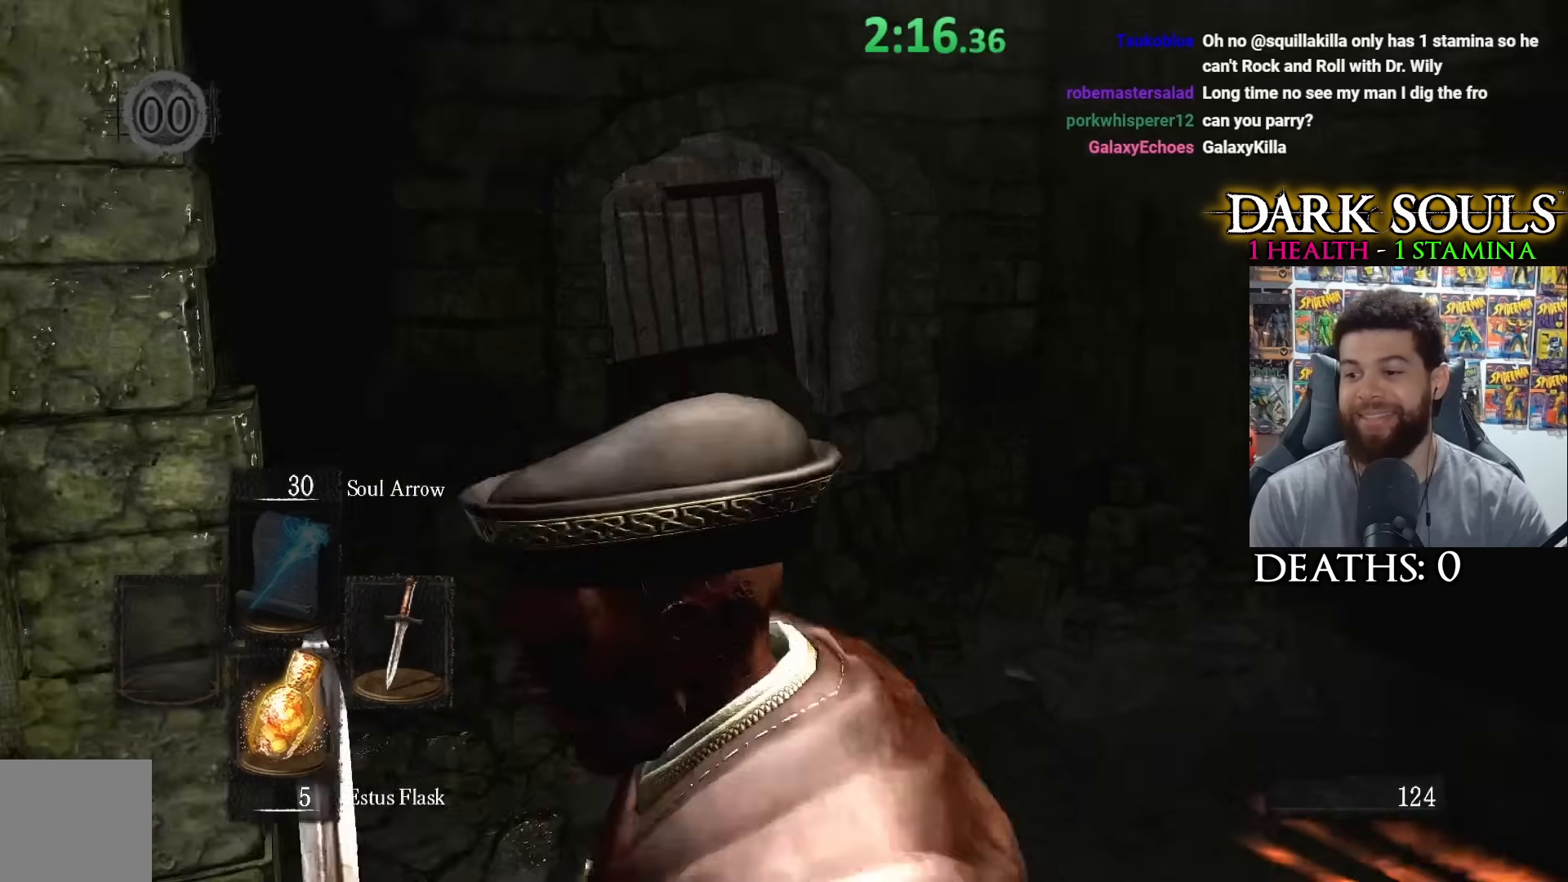
{"buttons": [], "left_stick": "up", "right_stick": "center", "events": [[50, "left_stick", "right"], [150, "right_stick", "center"], [383, "left_stick", "up"], [400, "right_stick", "left"], [483, "right_stick", "center"]]}
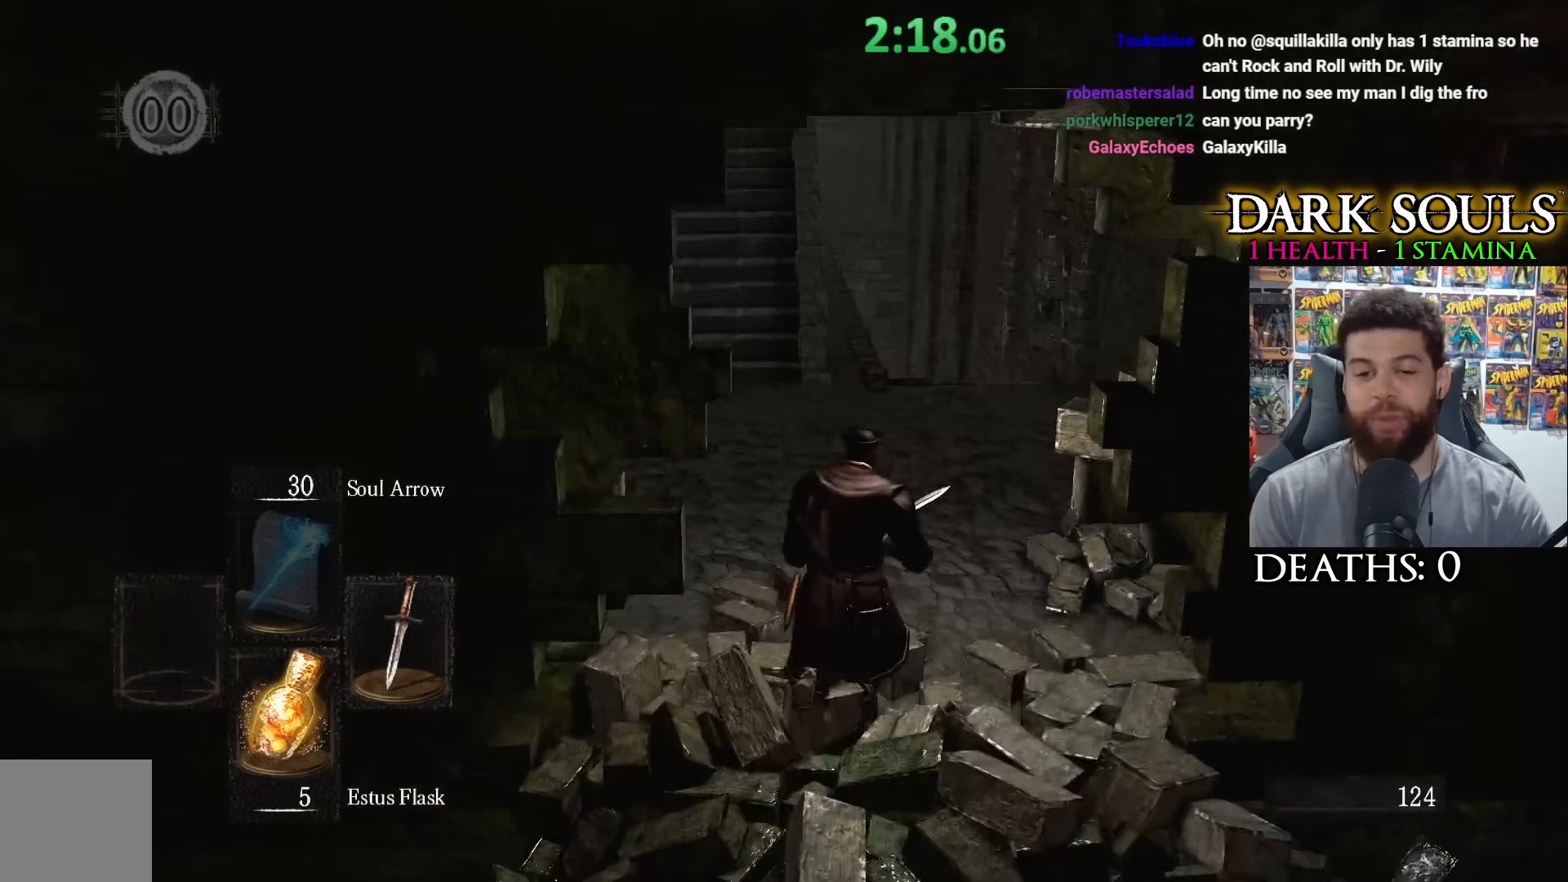
{"buttons": [], "left_stick": "up", "right_stick": "center", "events": []}
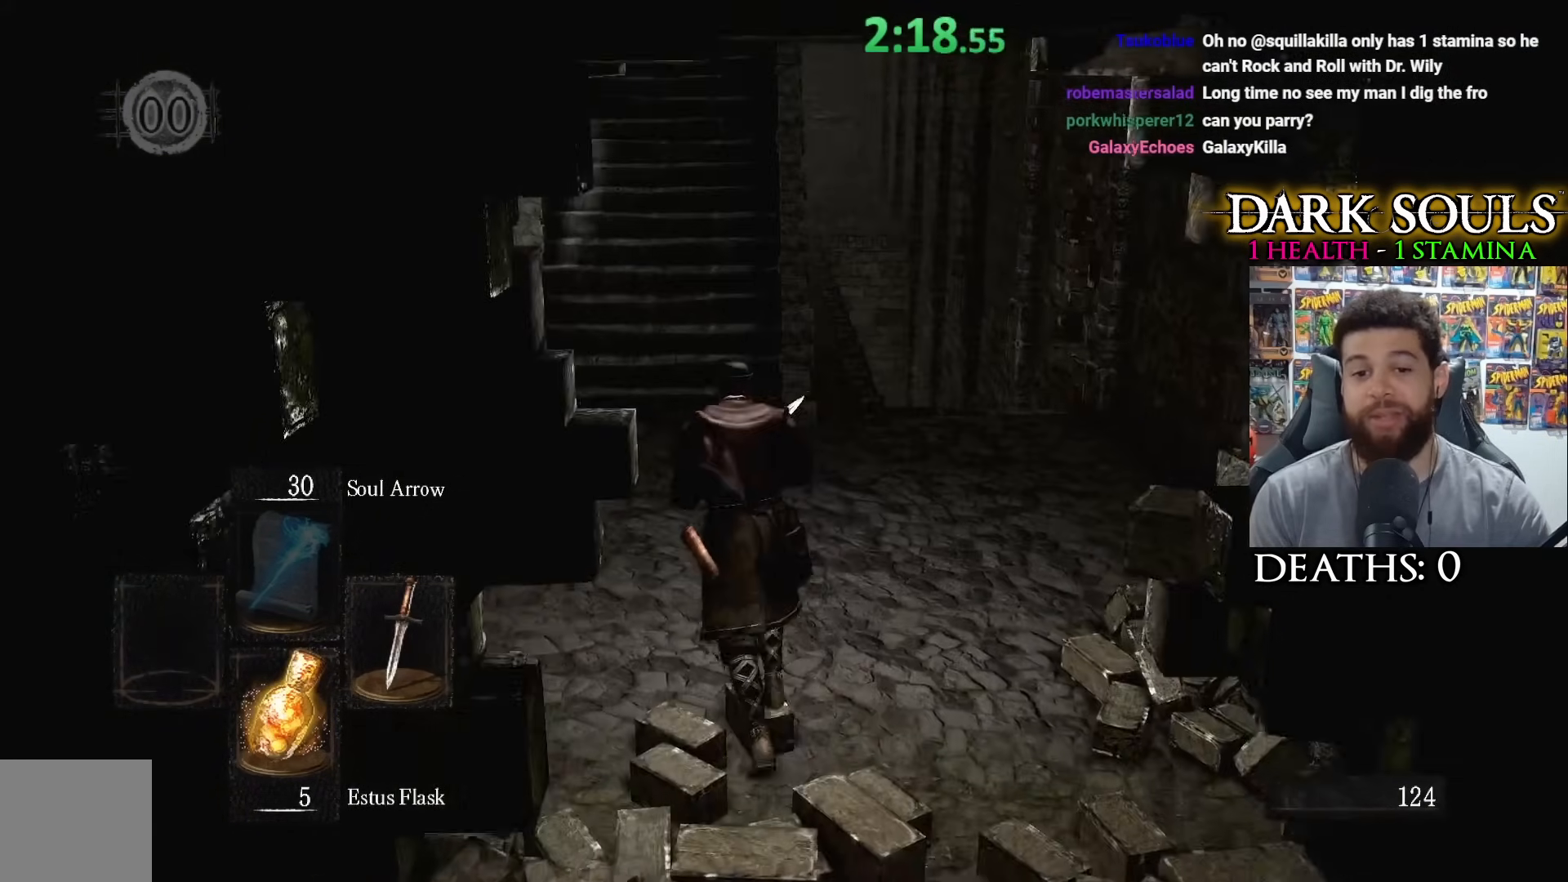
{"buttons": [], "left_stick": "up", "right_stick": "center", "events": []}
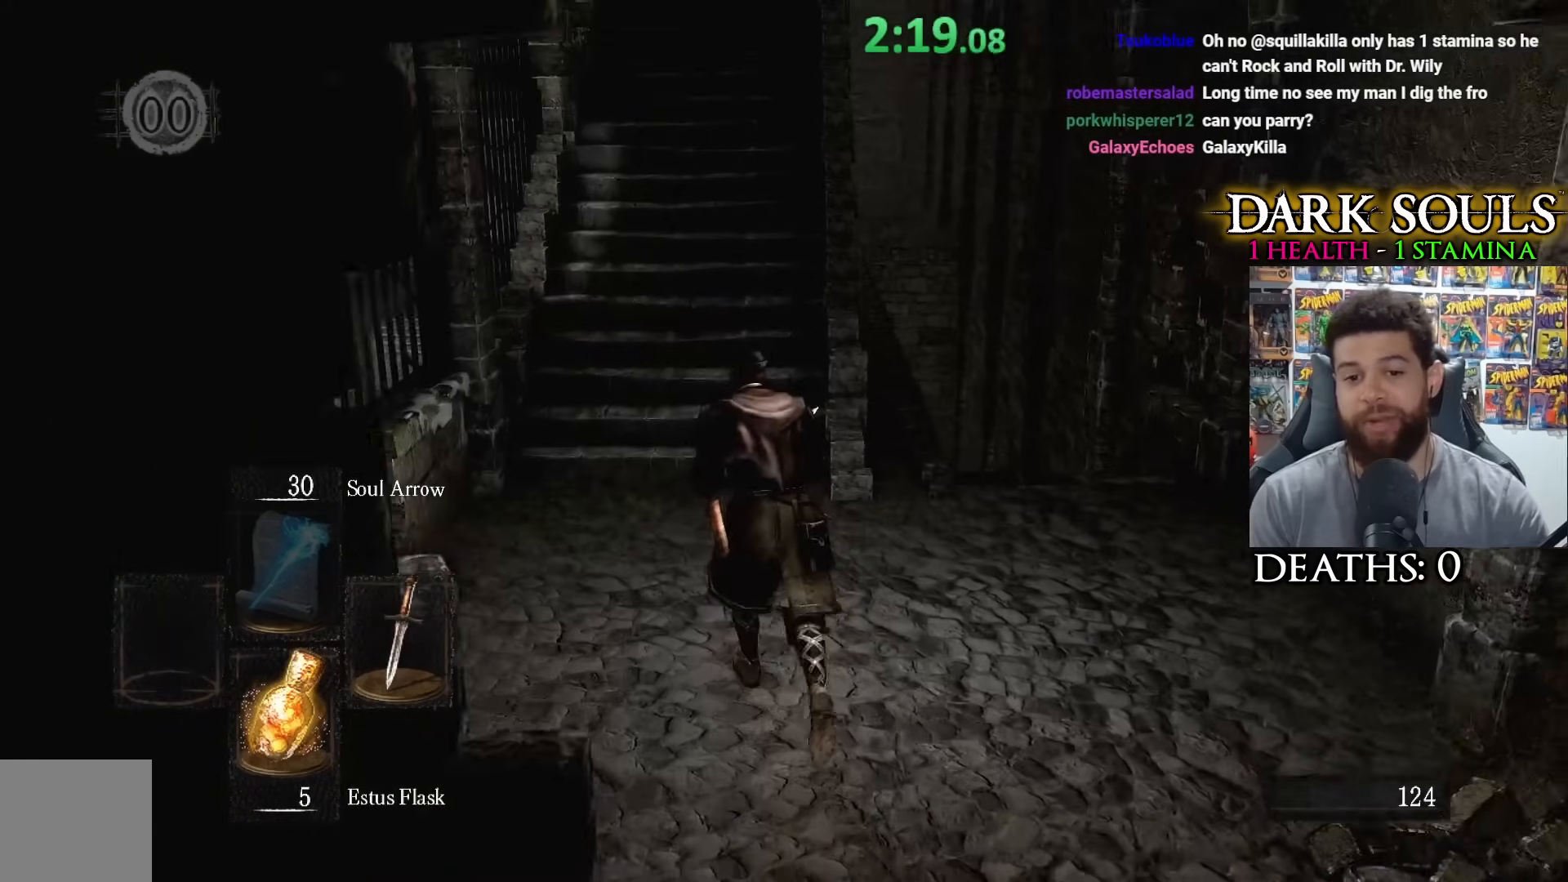
{"buttons": [], "left_stick": "up", "right_stick": "center", "events": []}
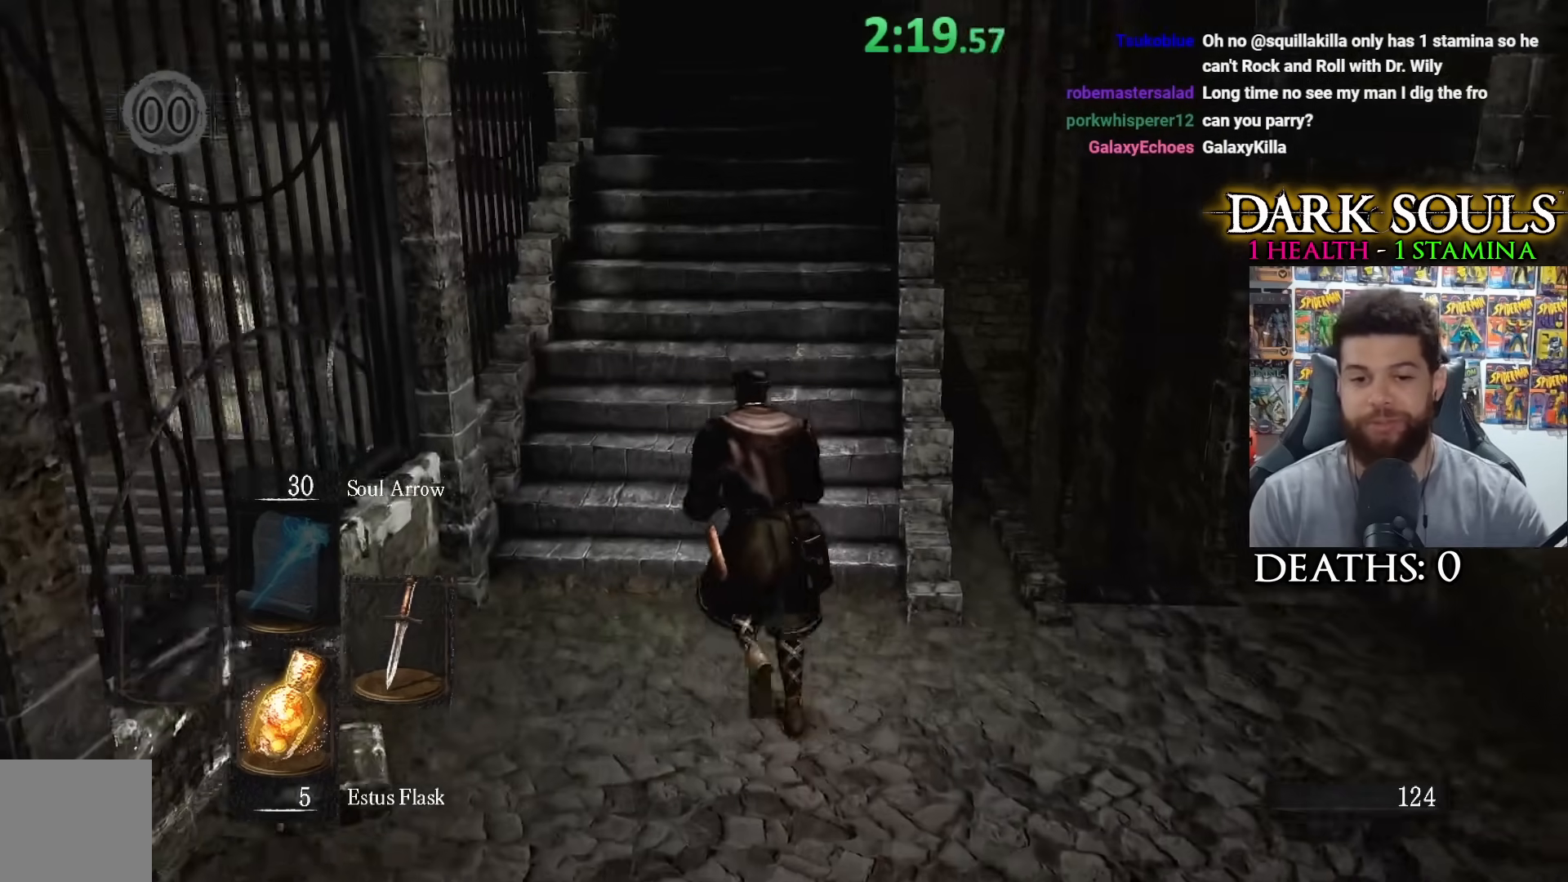
{"buttons": [], "left_stick": "up", "right_stick": "center", "events": [[150, "right_stick", "up"], [300, "right_stick", "center"]]}
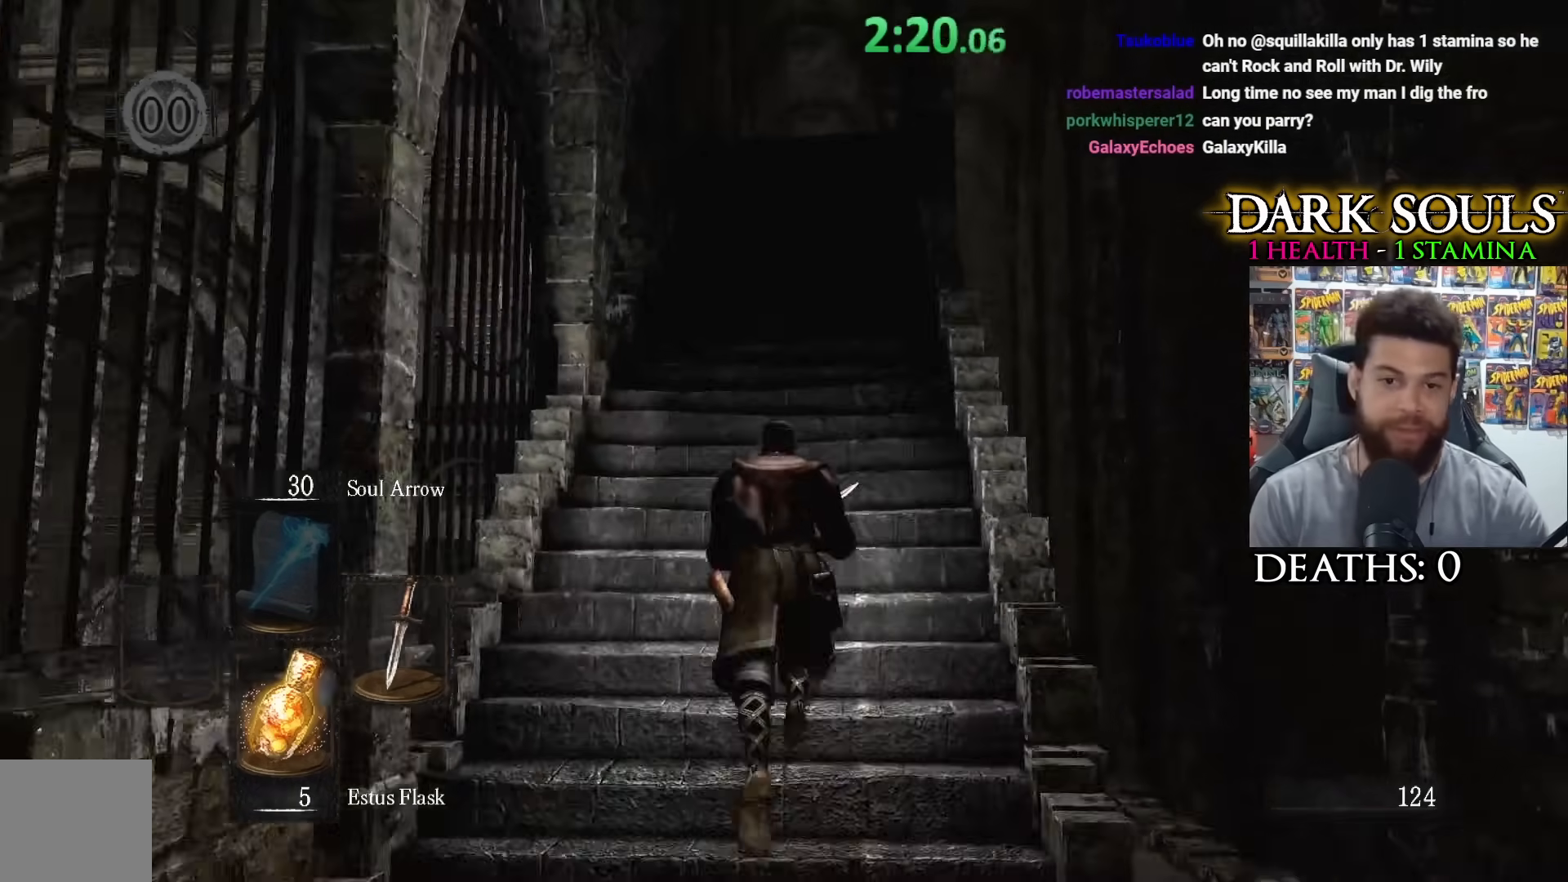
{"buttons": [], "left_stick": "up", "right_stick": "center", "events": []}
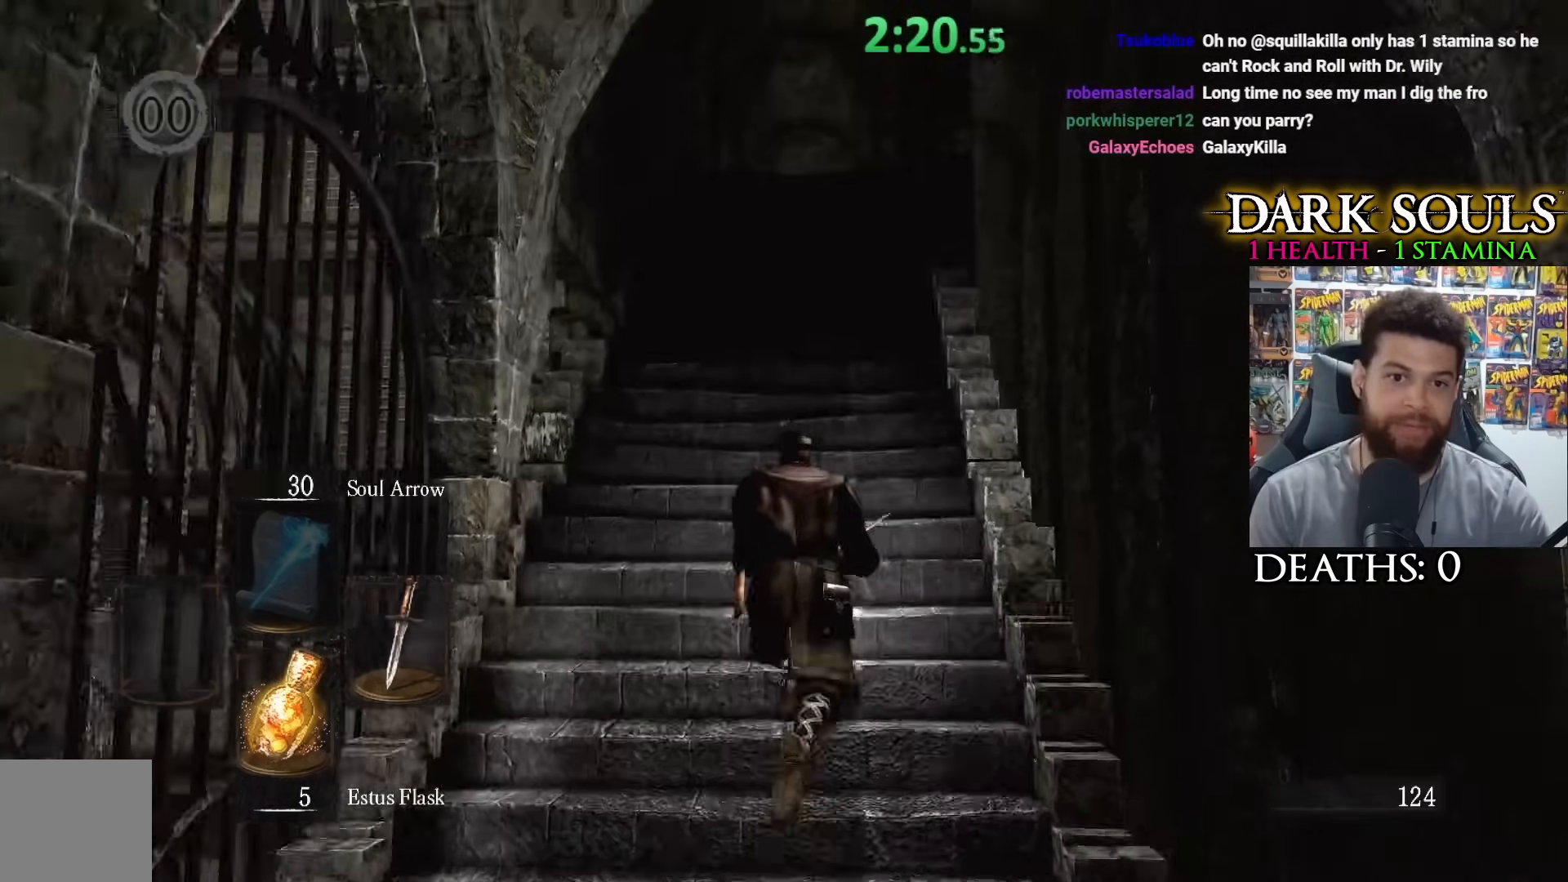
{"buttons": [], "left_stick": "up", "right_stick": "center", "events": [[100, "right_stick", "down-left"], [200, "right_stick", "center"]]}
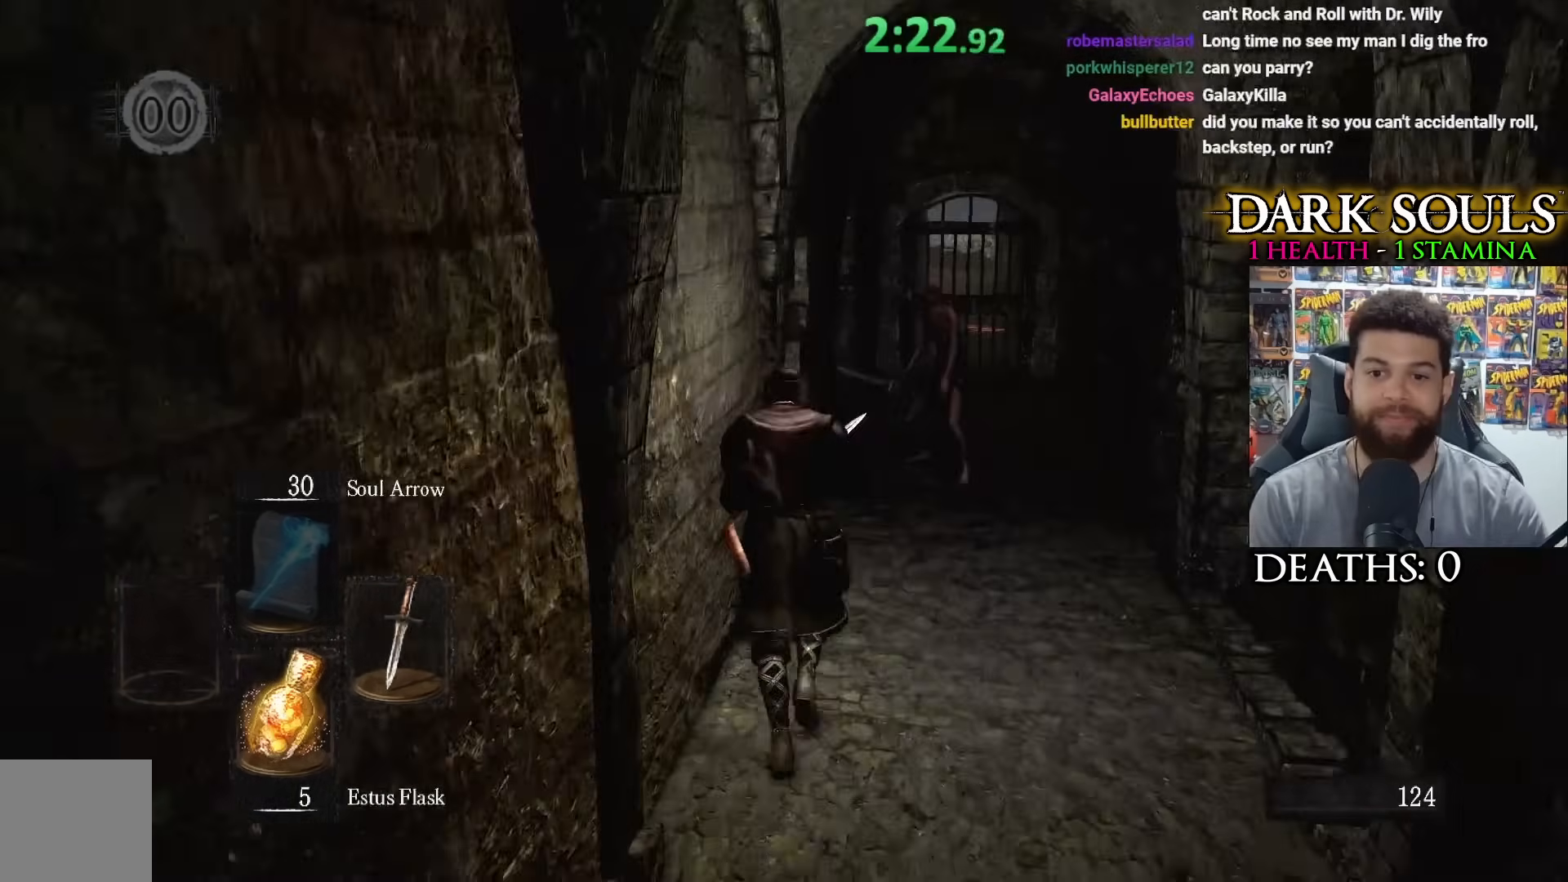
{"buttons": [], "left_stick": "right", "right_stick": "center", "events": [[500, "left_stick", "right"]]}
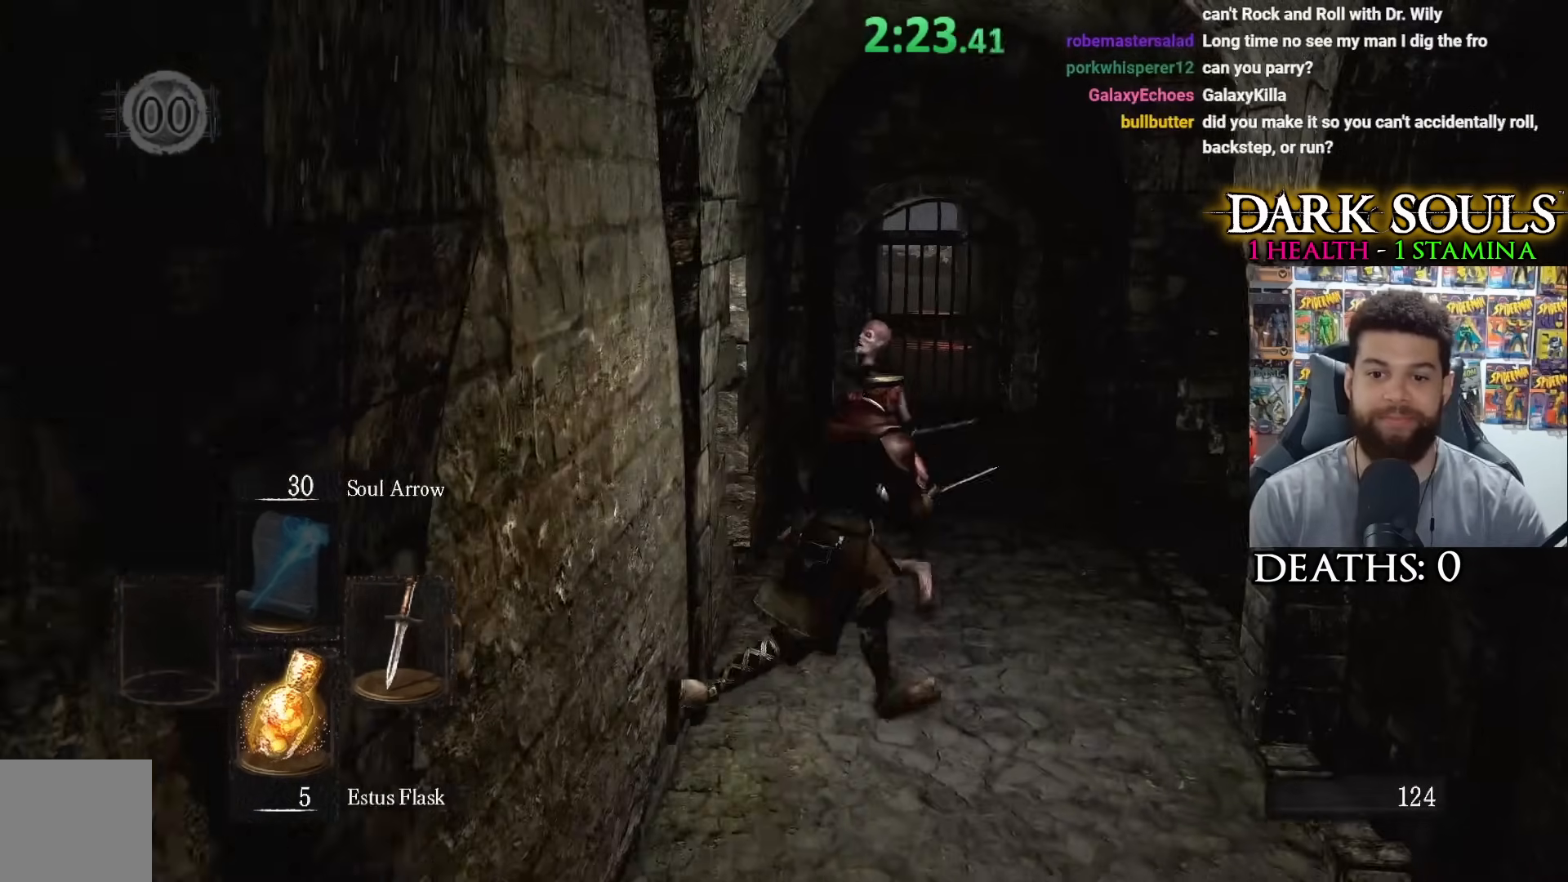
{"buttons": [], "left_stick": "up-left", "right_stick": "down-right", "events": [[150, "left_stick", "up-right"], [283, "left_stick", "up"], [350, "right_stick", "down-right"], [400, "left_stick", "up-left"]]}
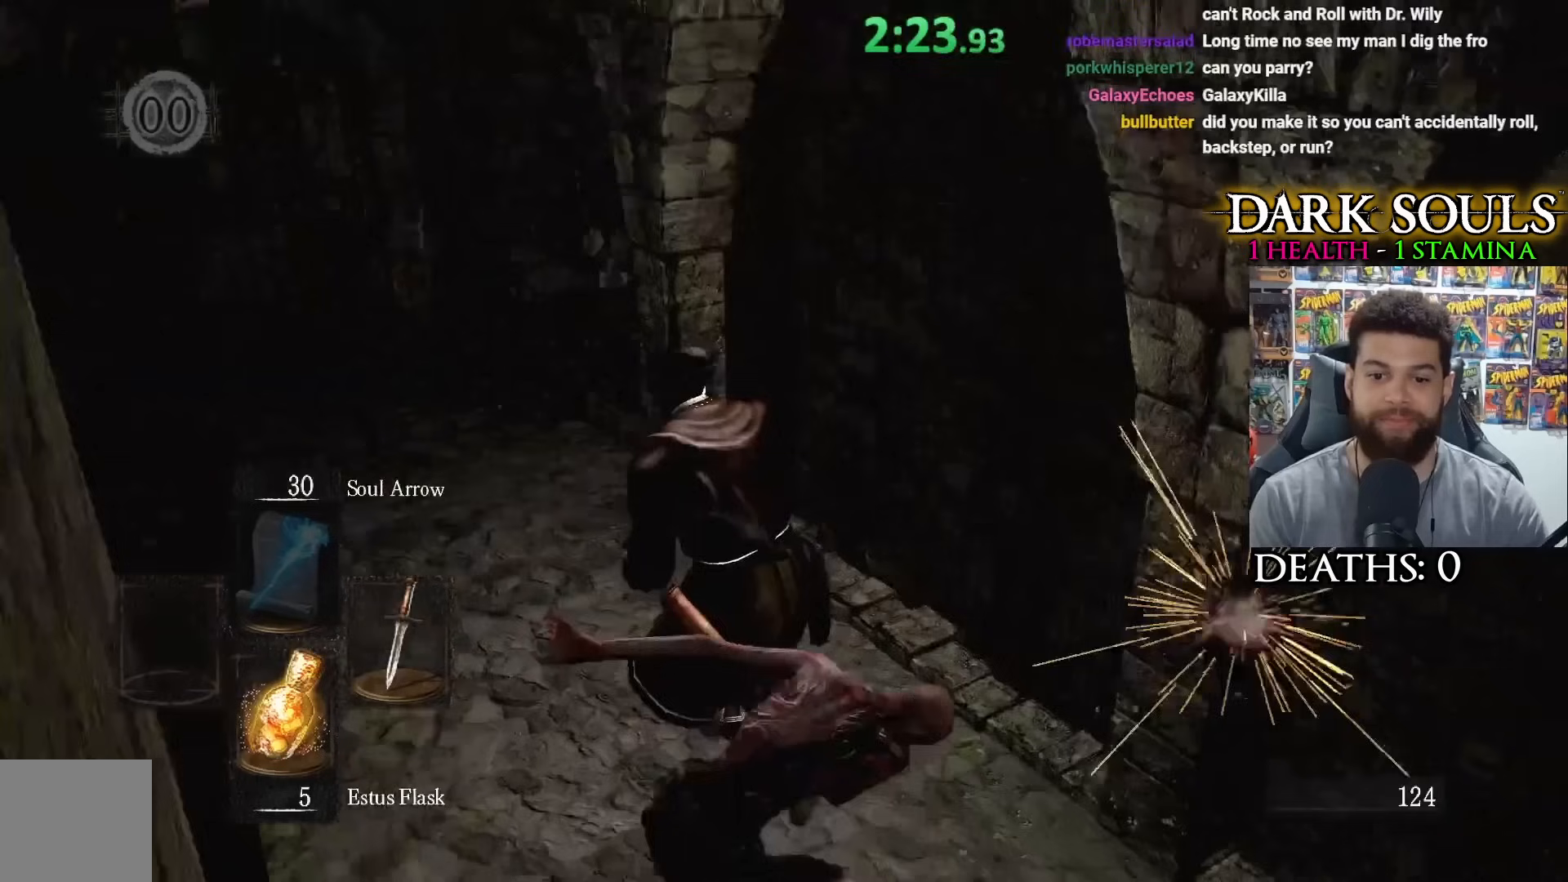
{"buttons": [], "left_stick": "down", "right_stick": "right", "events": [[83, "left_stick", "down-left"], [150, "left_stick", "down"], [283, "right_stick", "center"], [467, "right_stick", "right"]]}
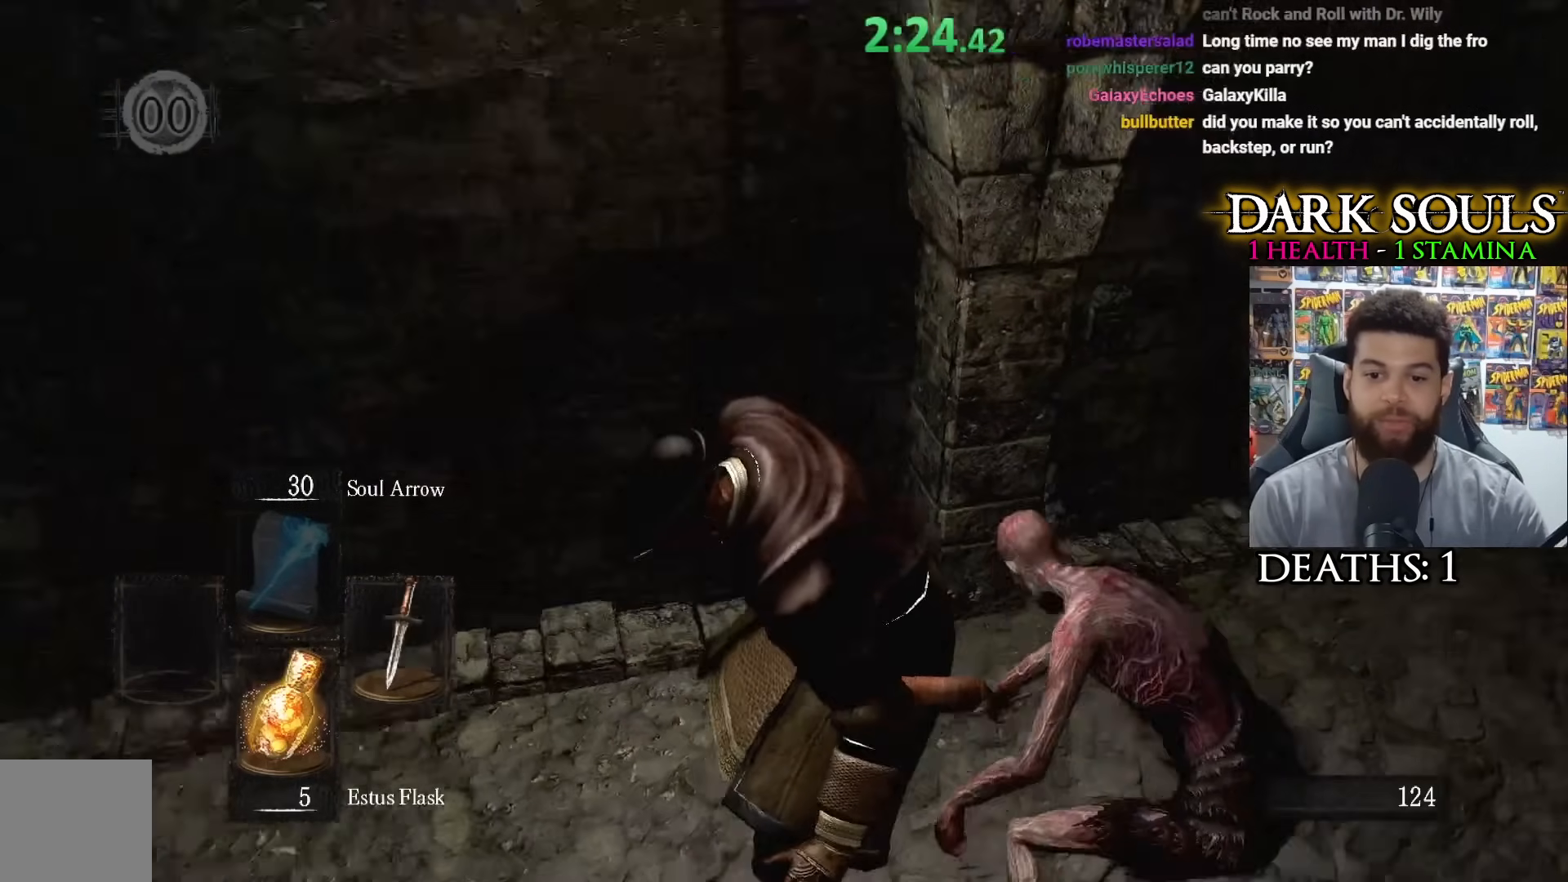
{"buttons": [], "left_stick": "left", "right_stick": "right", "events": [[183, "right_stick", "center"], [300, "left_stick", "center"], [400, "left_stick", "left"], [450, "right_stick", "right"]]}
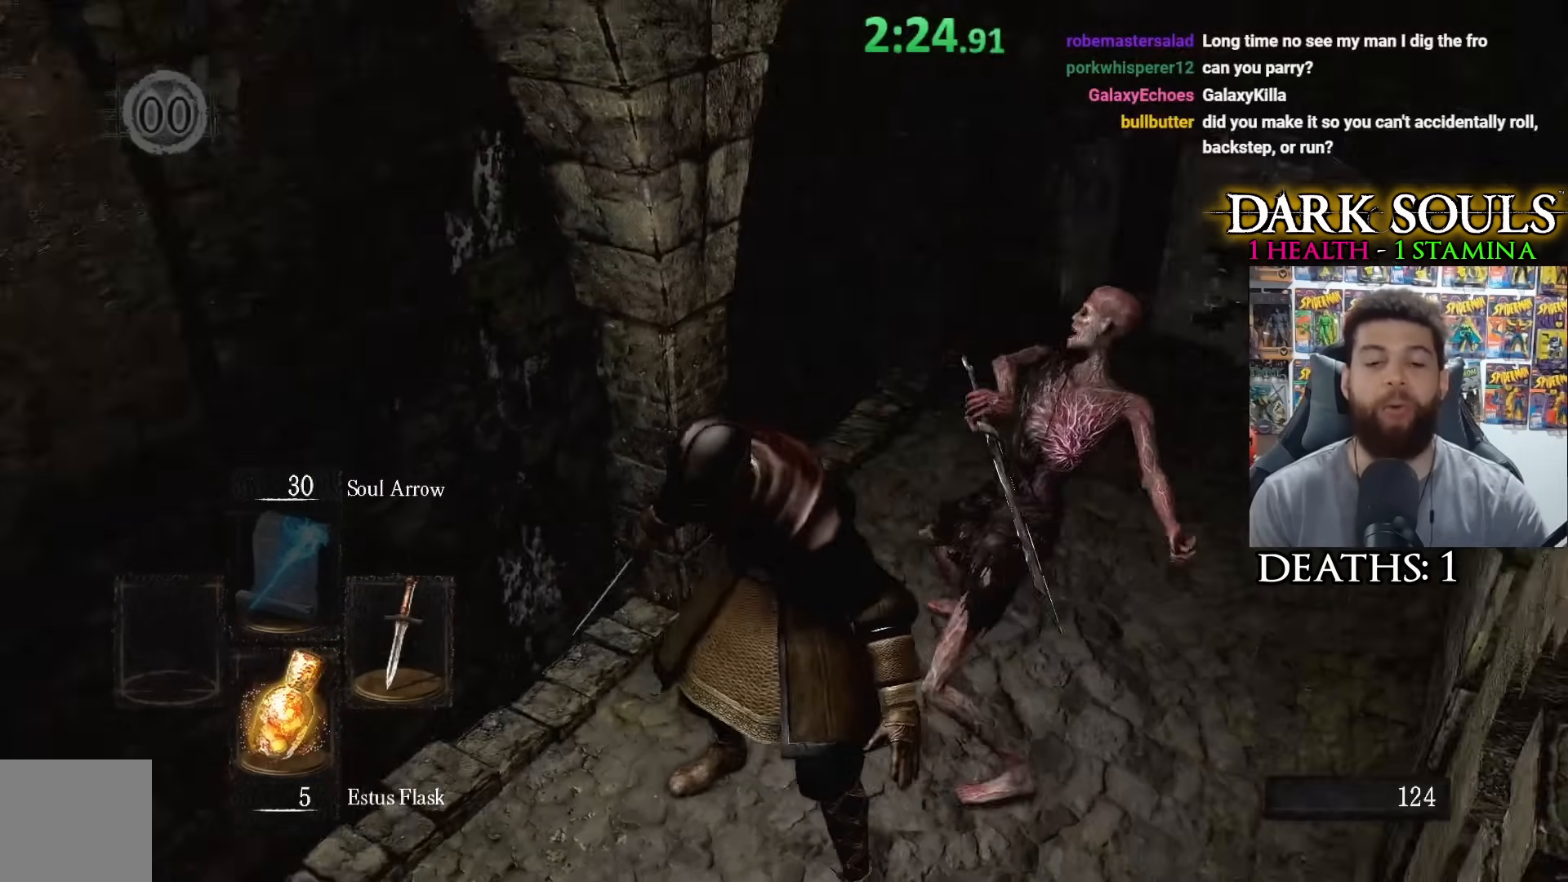
{"buttons": [], "left_stick": "center", "right_stick": "center", "events": [[50, "left_stick", "center"], [150, "right_stick", "center"]]}